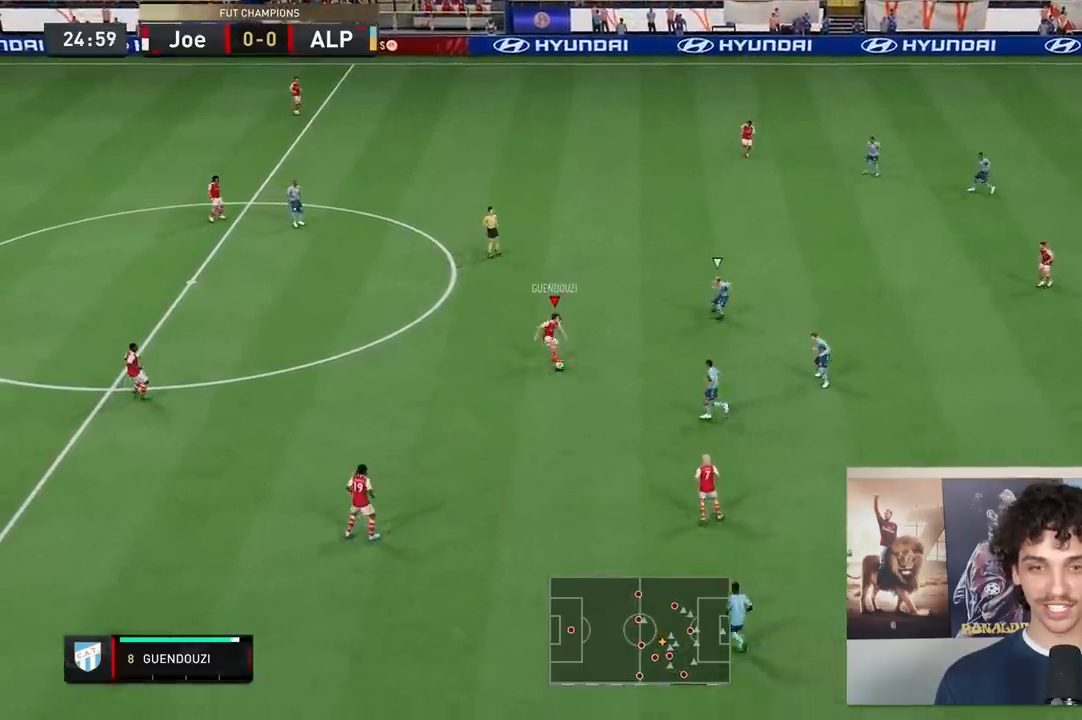
Gameplay with a controller (Xbox layout); each line is a JSON object with the inputs held at the frame after it. "events" lists button and stick changes between this image and that frame as [ms after this image, input, new state], when the widget could be followed in between. Not read: L3 R3.
{"buttons": [], "left_stick": "up", "right_stick": "center", "events": []}
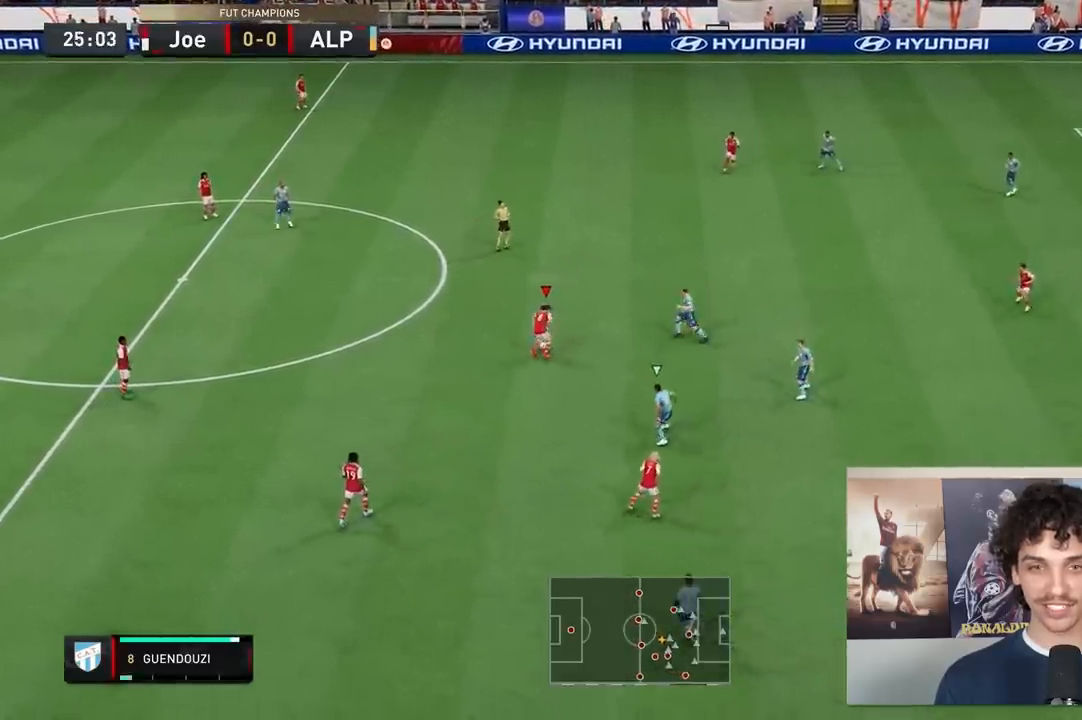
{"buttons": [], "left_stick": "up", "right_stick": "center", "events": []}
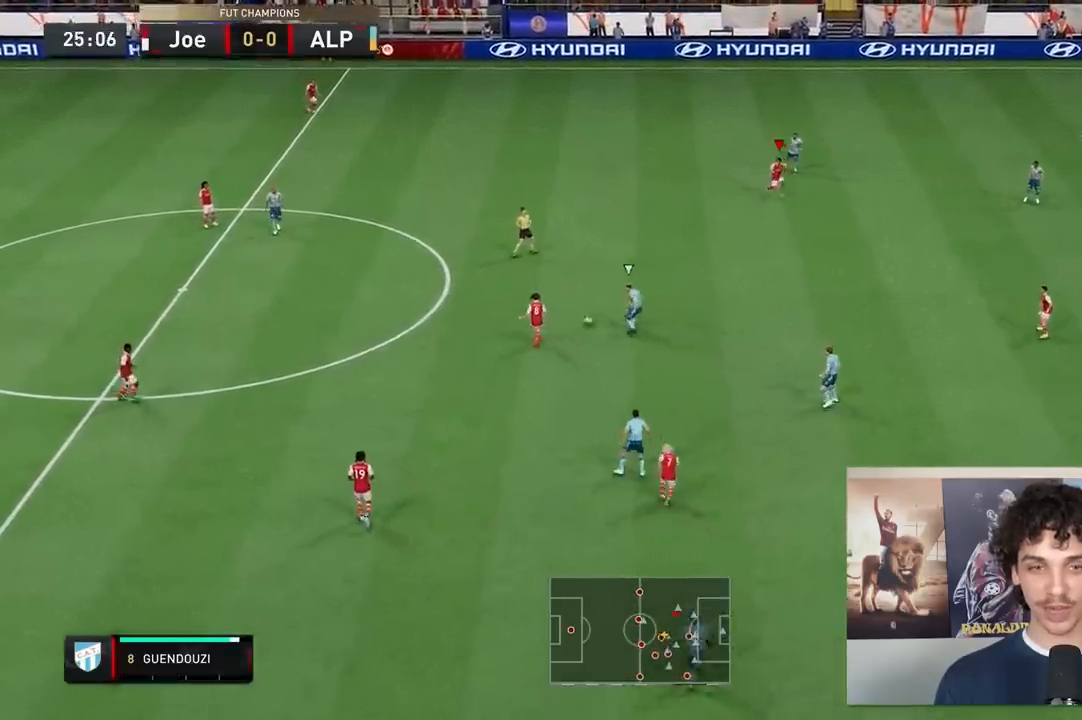
{"buttons": ["A"], "left_stick": "down-right", "right_stick": "center", "events": [[33, "left_stick", "center"], [217, "left_stick", "down-right"], [400, "A", "down"]]}
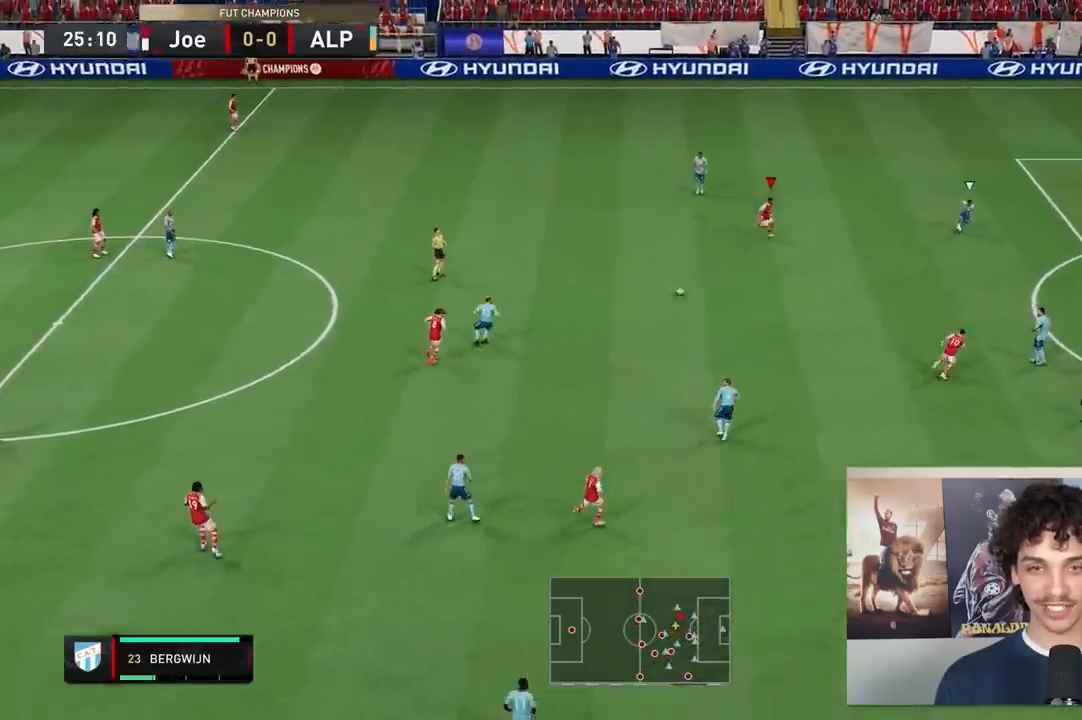
{"buttons": [], "left_stick": "down-right", "right_stick": "center", "events": [[17, "A", "up"]]}
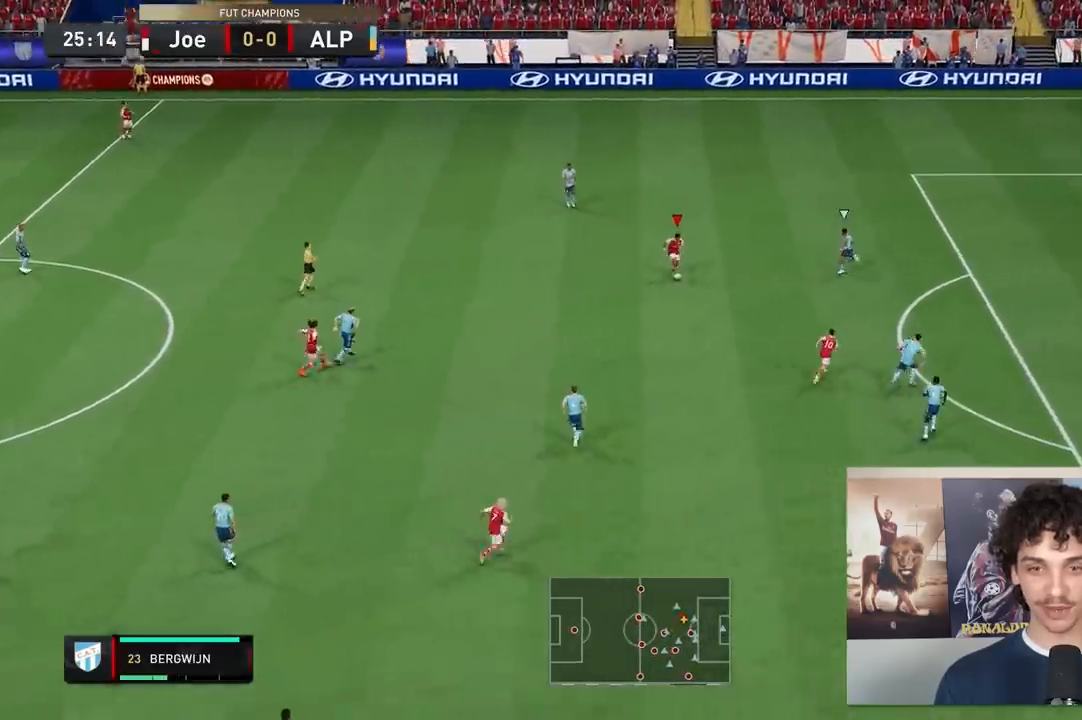
{"buttons": [], "left_stick": "center", "right_stick": "center", "events": [[117, "left_stick", "center"]]}
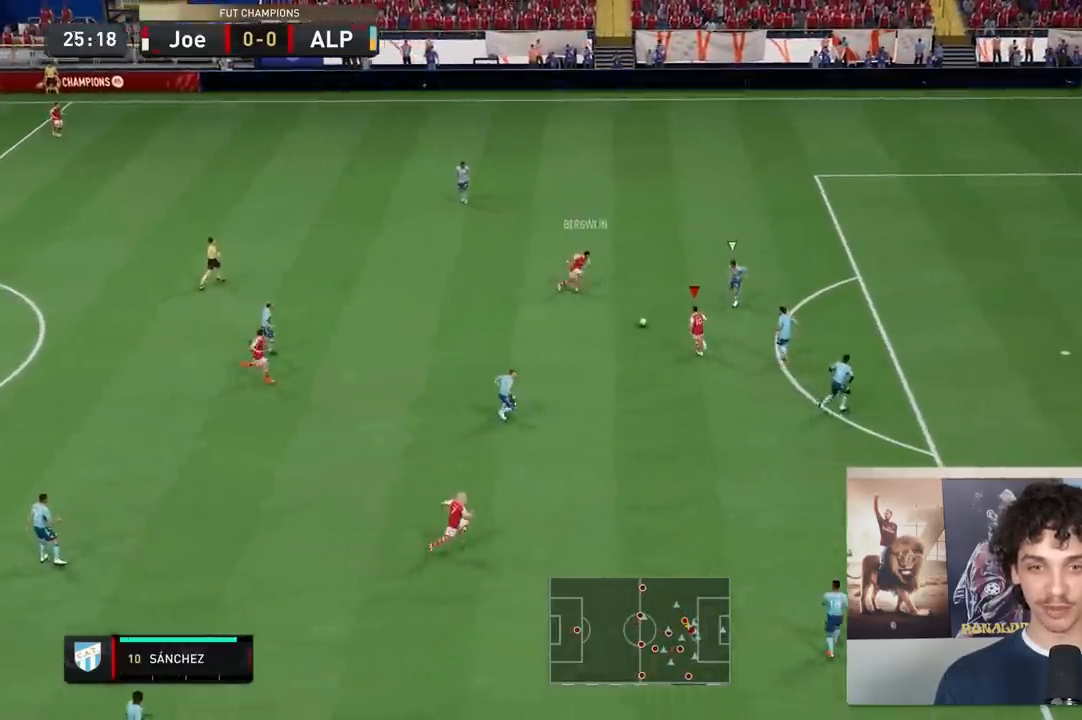
{"buttons": [], "left_stick": "down-right", "right_stick": "right", "events": [[100, "R2", "down"], [167, "R2", "up"], [367, "left_stick", "down-right"], [383, "right_stick", "right"]]}
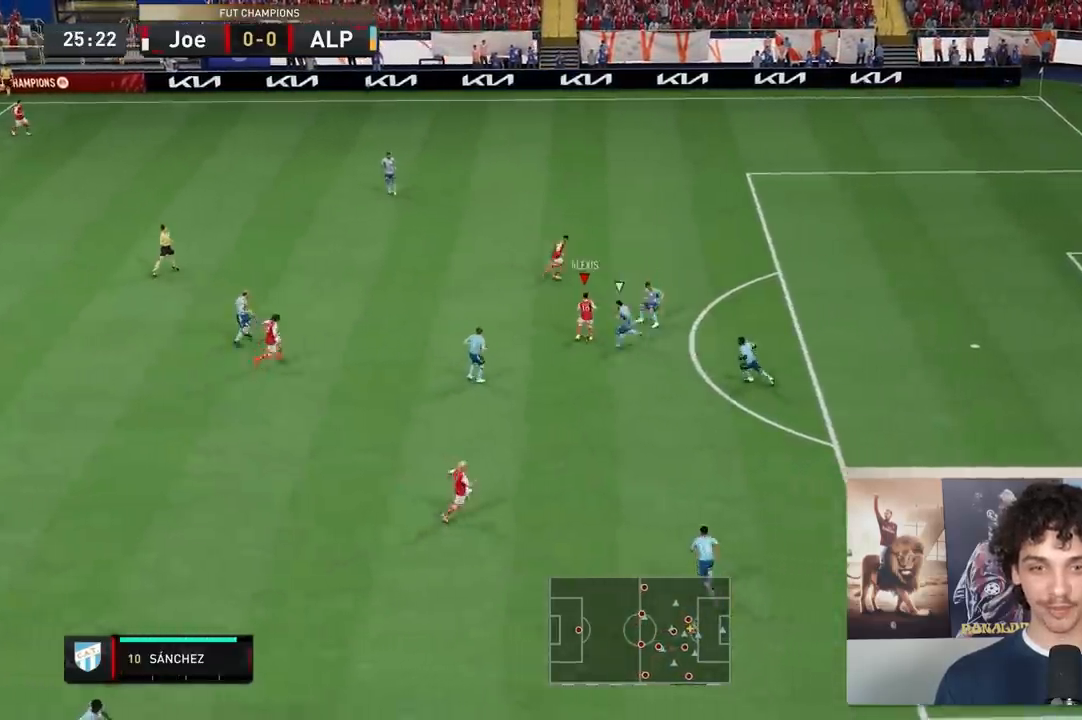
{"buttons": [], "left_stick": "down-right", "right_stick": "center", "events": [[33, "right_stick", "center"], [267, "right_stick", "right"], [383, "right_stick", "center"]]}
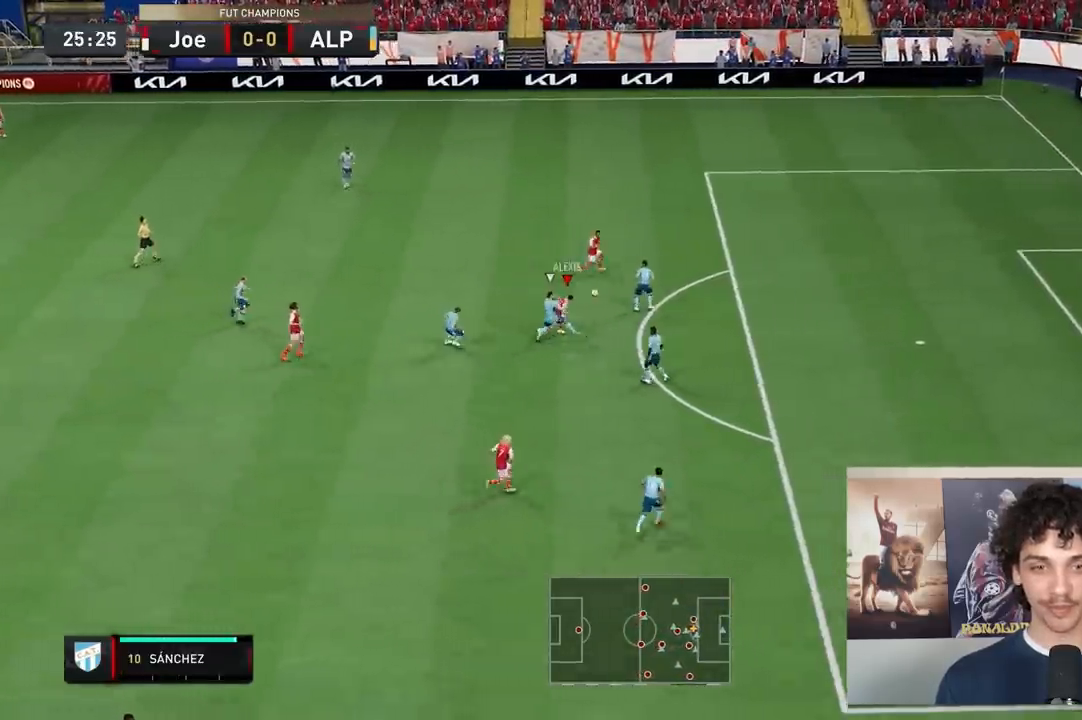
{"buttons": [], "left_stick": "right", "right_stick": "center", "events": [[417, "left_stick", "right"]]}
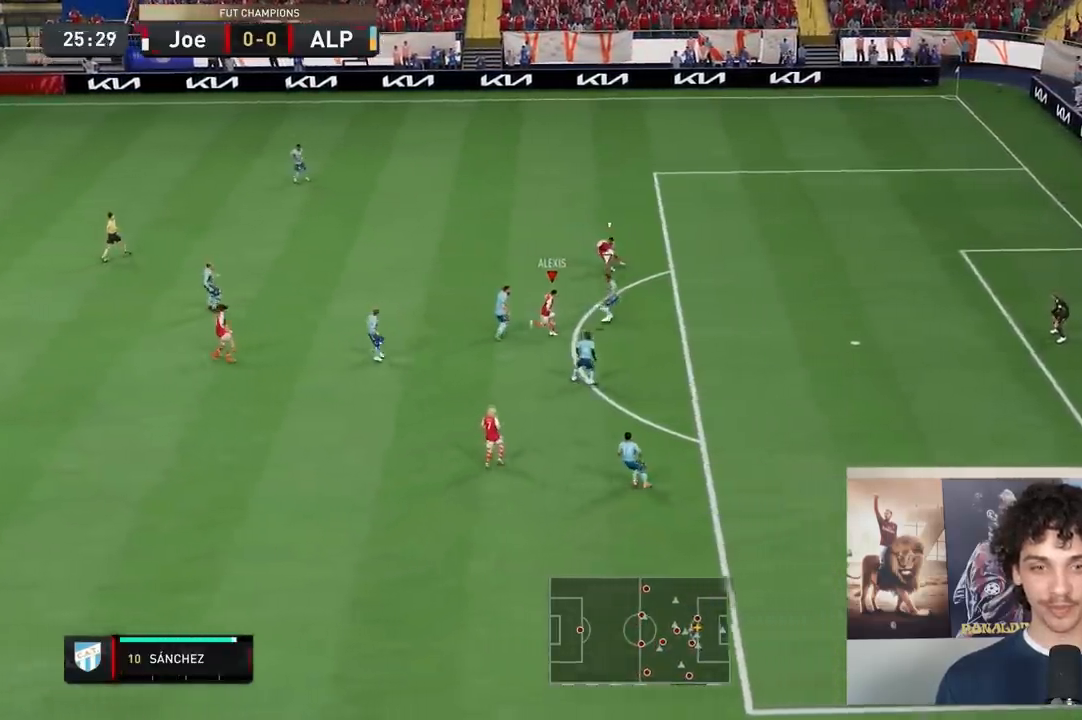
{"buttons": ["L2", "R2"], "left_stick": "up", "right_stick": "center", "events": [[133, "R2", "down"], [233, "L2", "down"], [317, "left_stick", "up"]]}
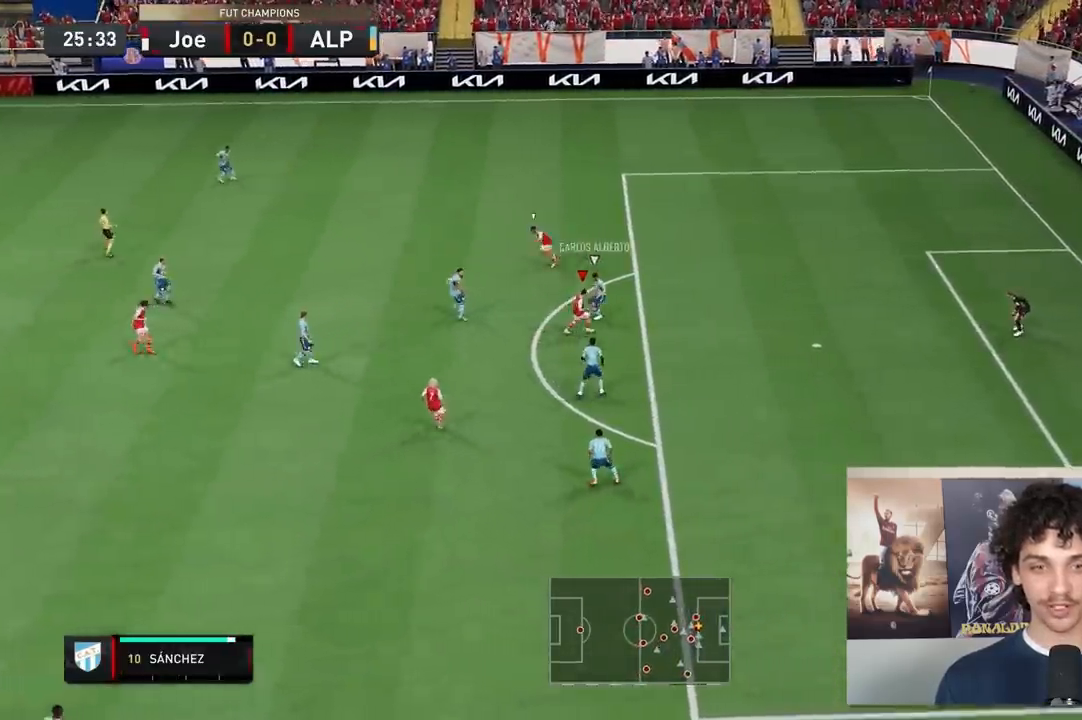
{"buttons": ["L2", "R2"], "left_stick": "up", "right_stick": "center", "events": [[150, "L2", "up"], [267, "L2", "down"]]}
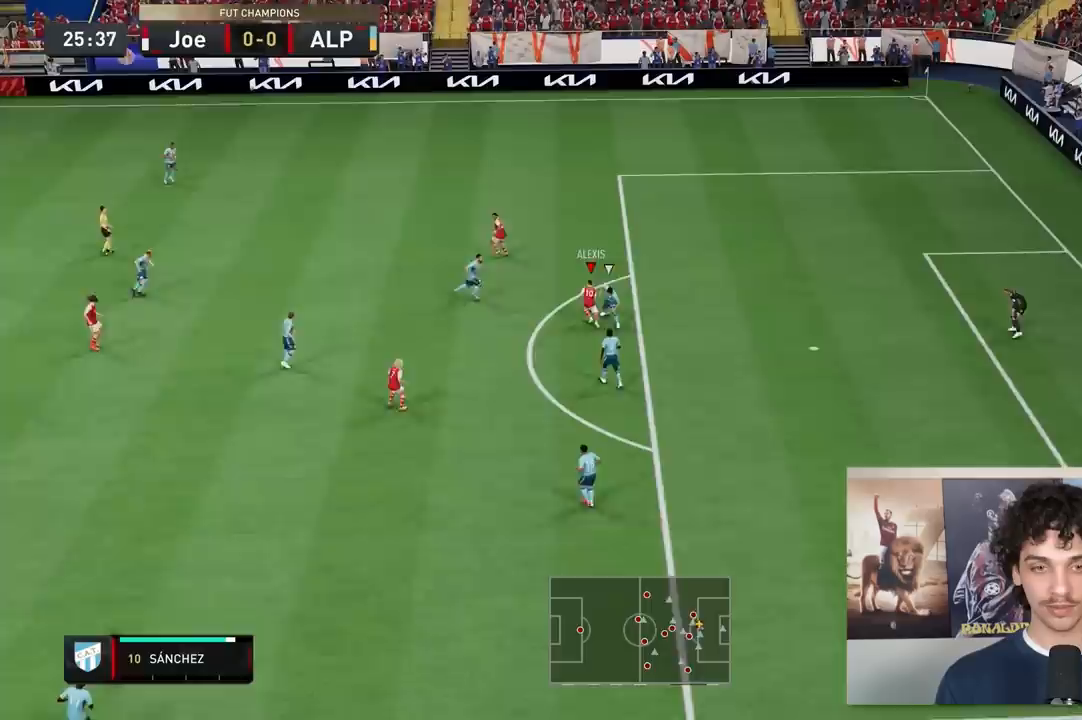
{"buttons": [], "left_stick": "up-right", "right_stick": "center", "events": [[67, "left_stick", "up-left"], [367, "left_stick", "up-right"], [450, "L2", "up"], [450, "R2", "up"]]}
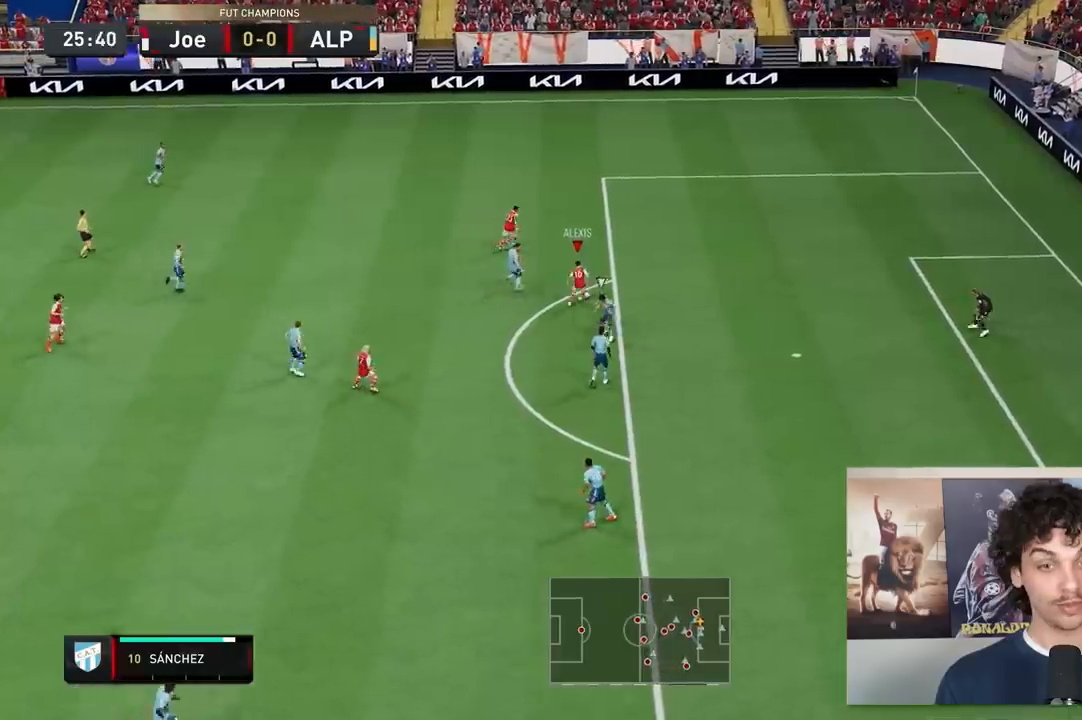
{"buttons": [], "left_stick": "down", "right_stick": "center", "events": [[100, "left_stick", "down-right"], [167, "left_stick", "down"], [283, "left_stick", "down-left"], [433, "left_stick", "down"]]}
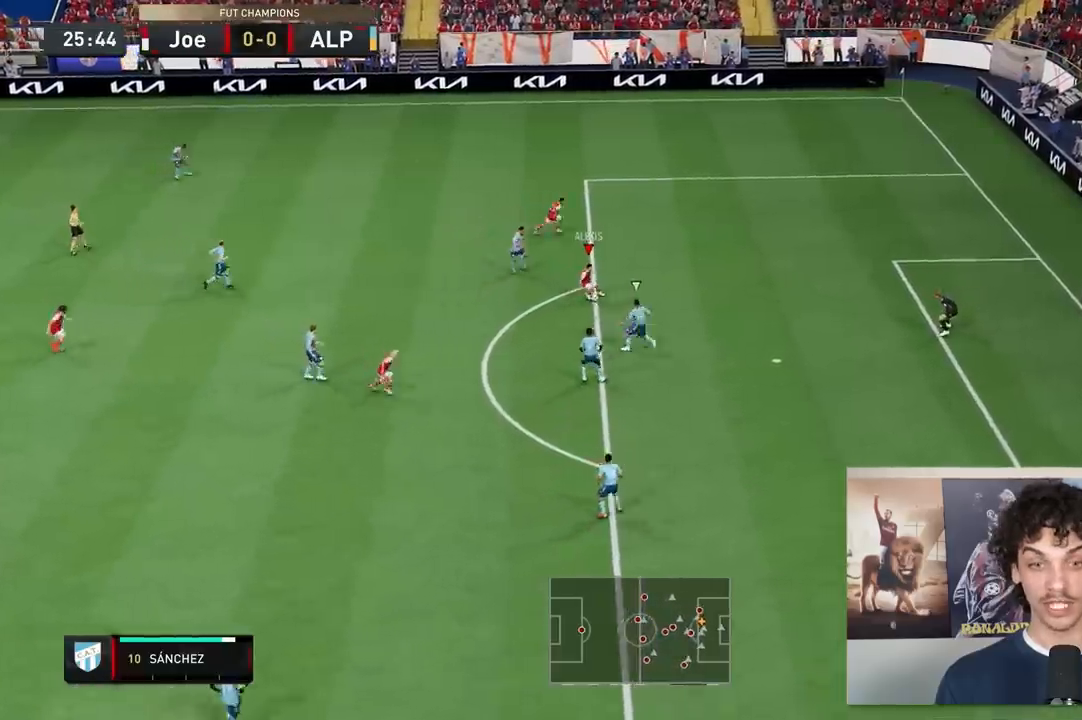
{"buttons": [], "left_stick": "right", "right_stick": "center", "events": [[217, "left_stick", "up-right"], [500, "left_stick", "right"]]}
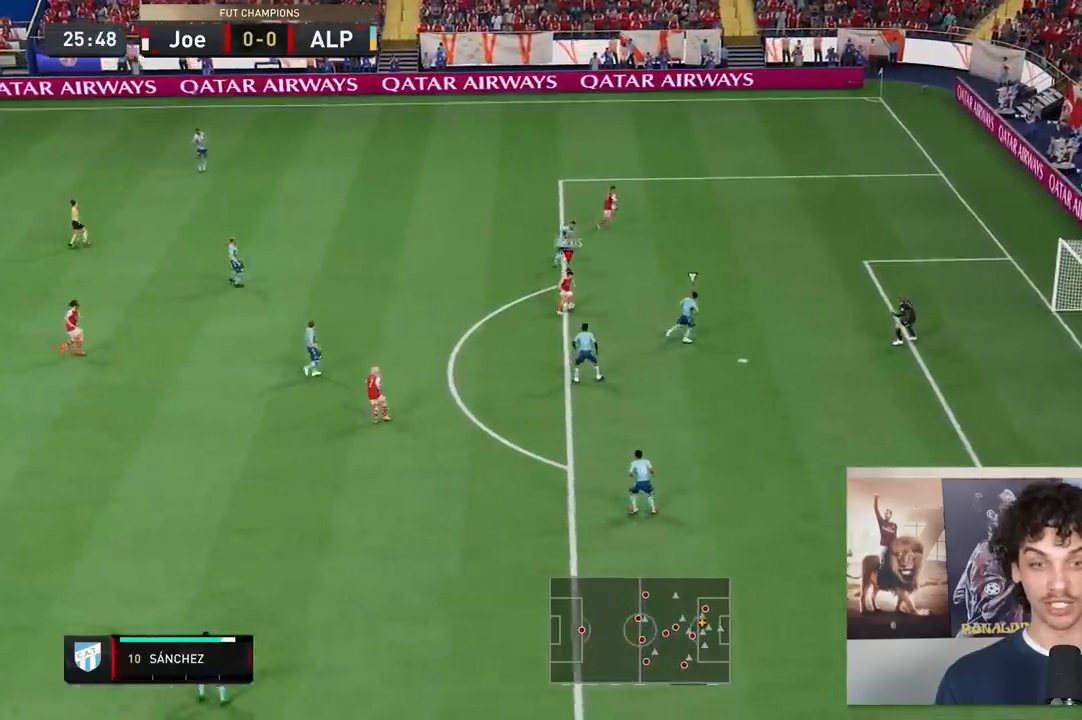
{"buttons": [], "left_stick": "down-left", "right_stick": "center", "events": [[150, "left_stick", "down"], [217, "left_stick", "down-left"]]}
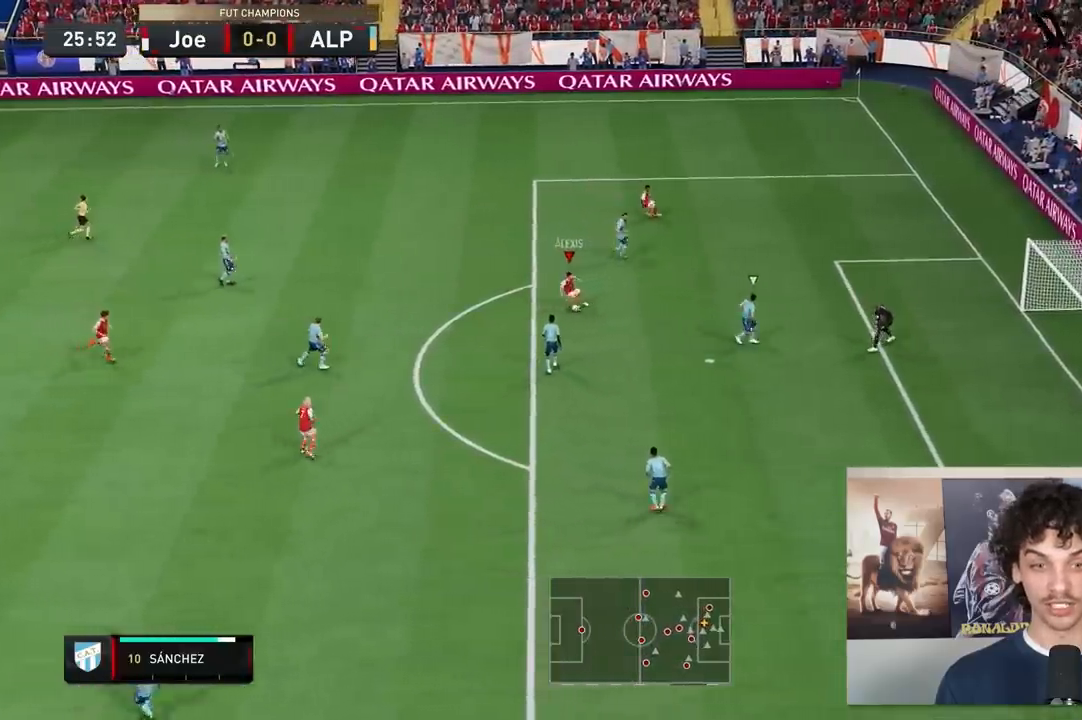
{"buttons": [], "left_stick": "center", "right_stick": "center", "events": [[17, "left_stick", "right"], [117, "left_stick", "up-right"], [250, "left_stick", "center"]]}
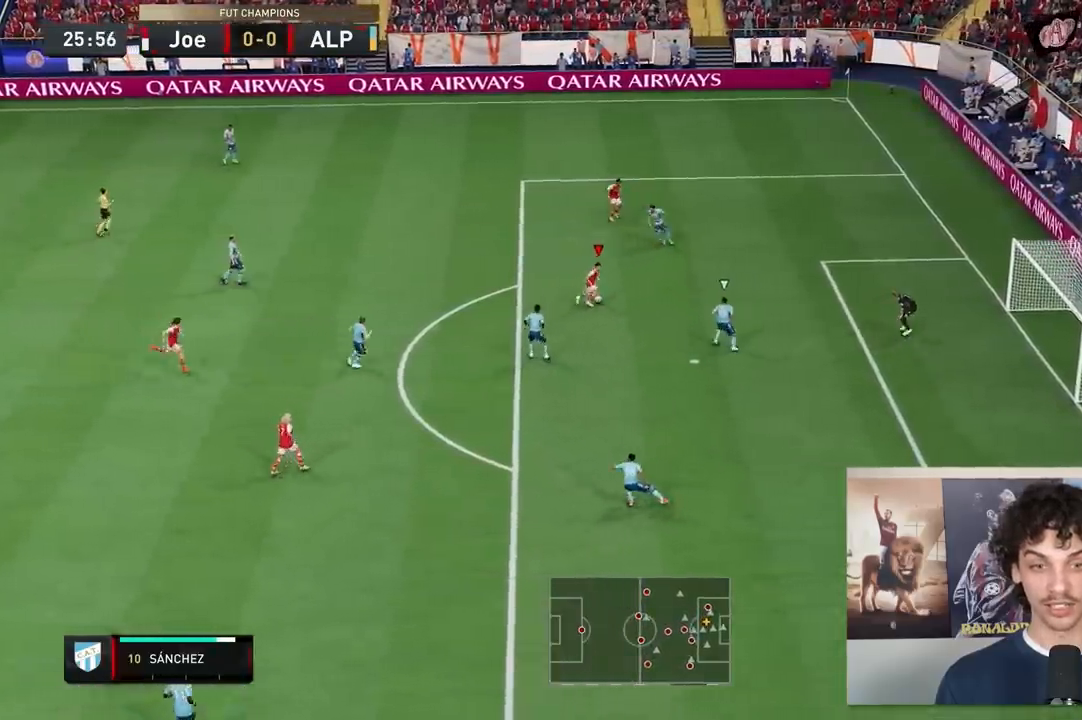
{"buttons": [], "left_stick": "center", "right_stick": "center", "events": [[267, "left_stick", "left"], [317, "R2", "down"], [400, "R2", "up"], [417, "left_stick", "center"]]}
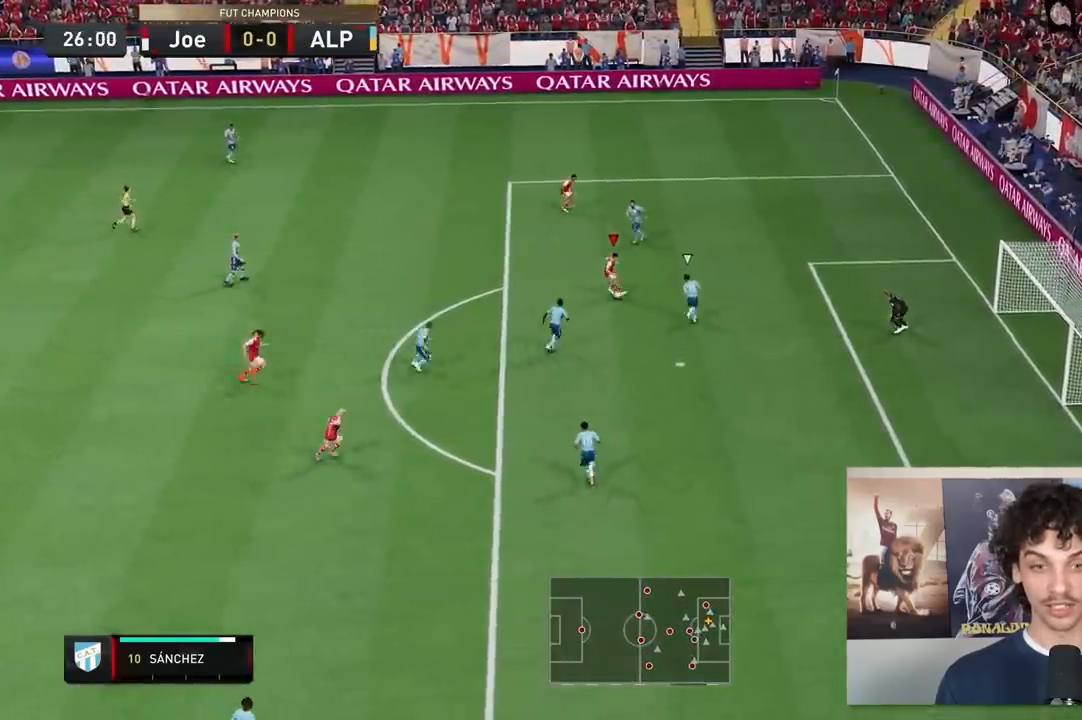
{"buttons": [], "left_stick": "center", "right_stick": "center", "events": []}
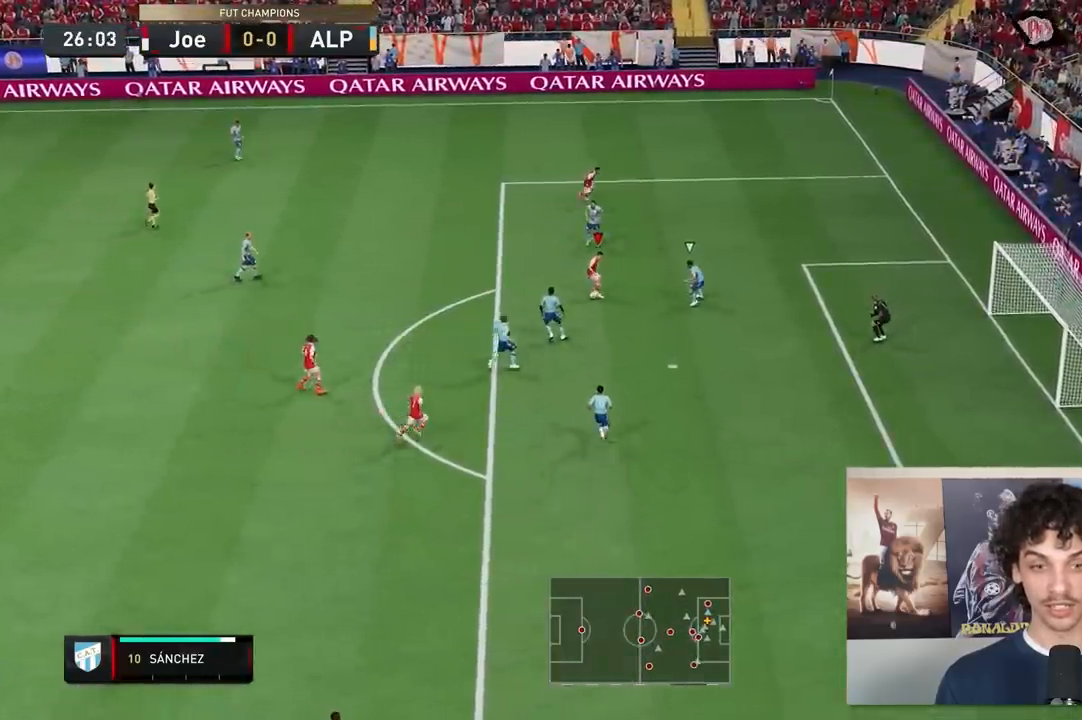
{"buttons": ["R2"], "left_stick": "right", "right_stick": "center", "events": [[183, "left_stick", "right"], [267, "R2", "down"]]}
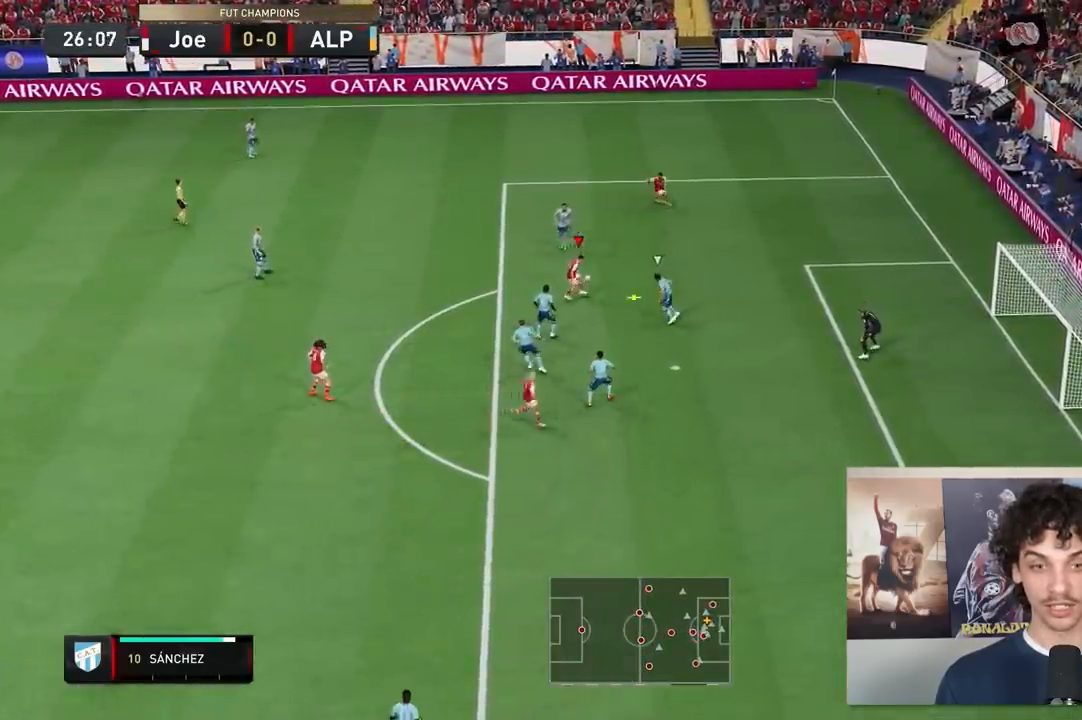
{"buttons": [], "left_stick": "right", "right_stick": "center", "events": [[500, "R2", "up"]]}
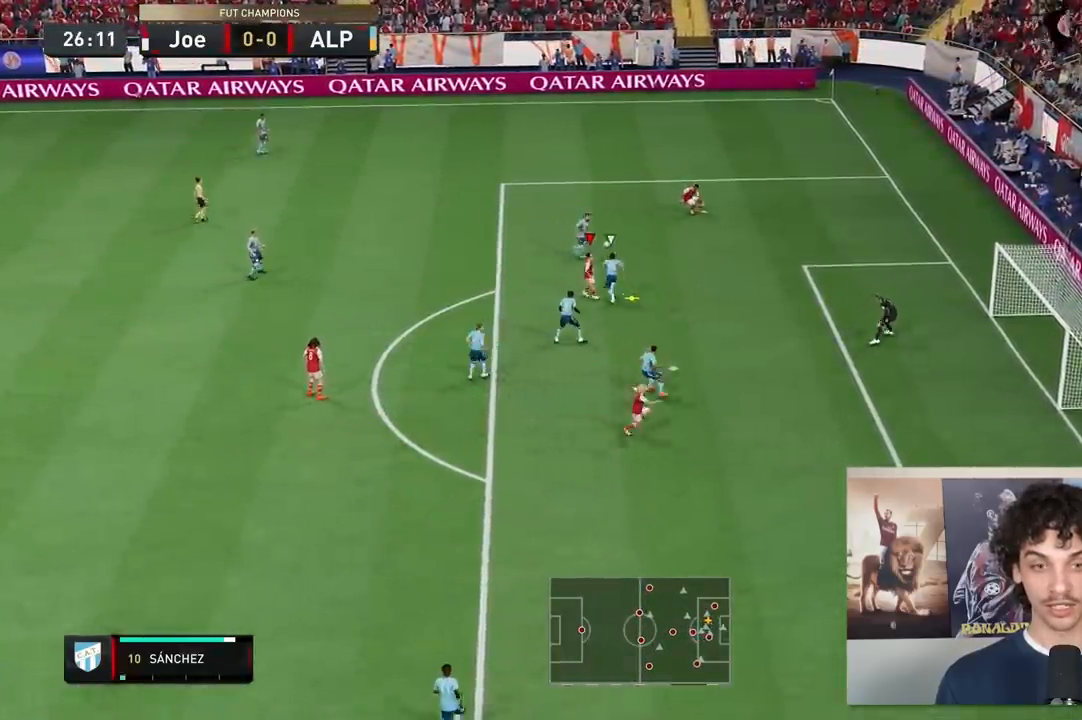
{"buttons": [], "left_stick": "down-right", "right_stick": "center", "events": [[17, "left_stick", "down"], [350, "left_stick", "down-right"]]}
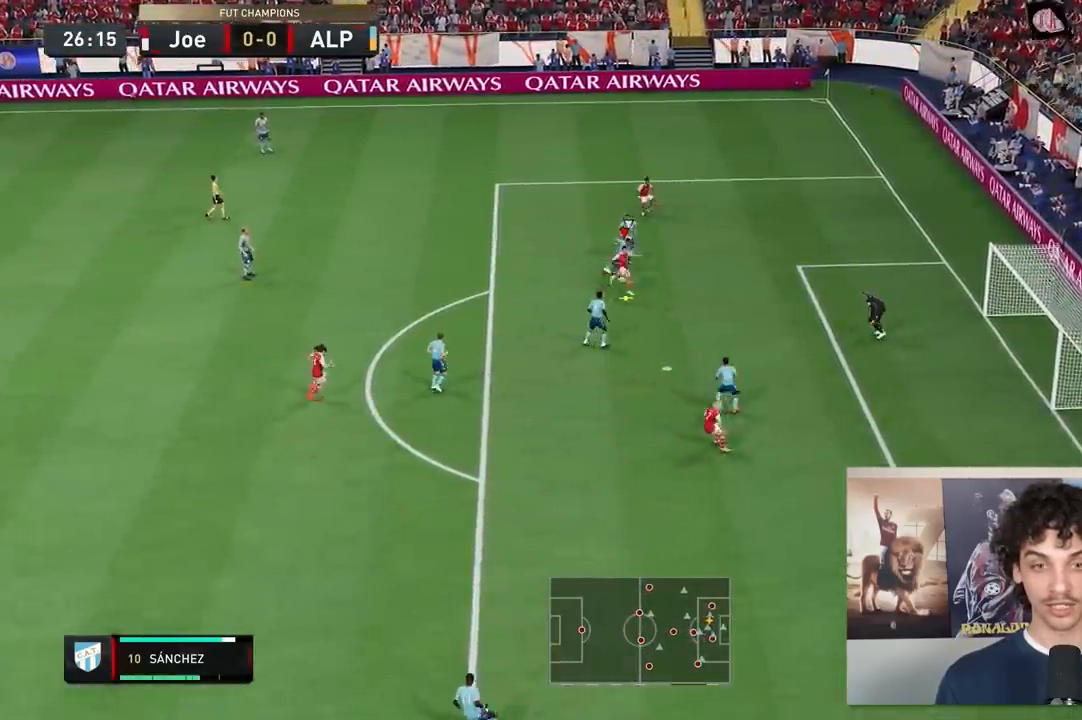
{"buttons": [], "left_stick": "center", "right_stick": "center", "events": [[500, "left_stick", "center"]]}
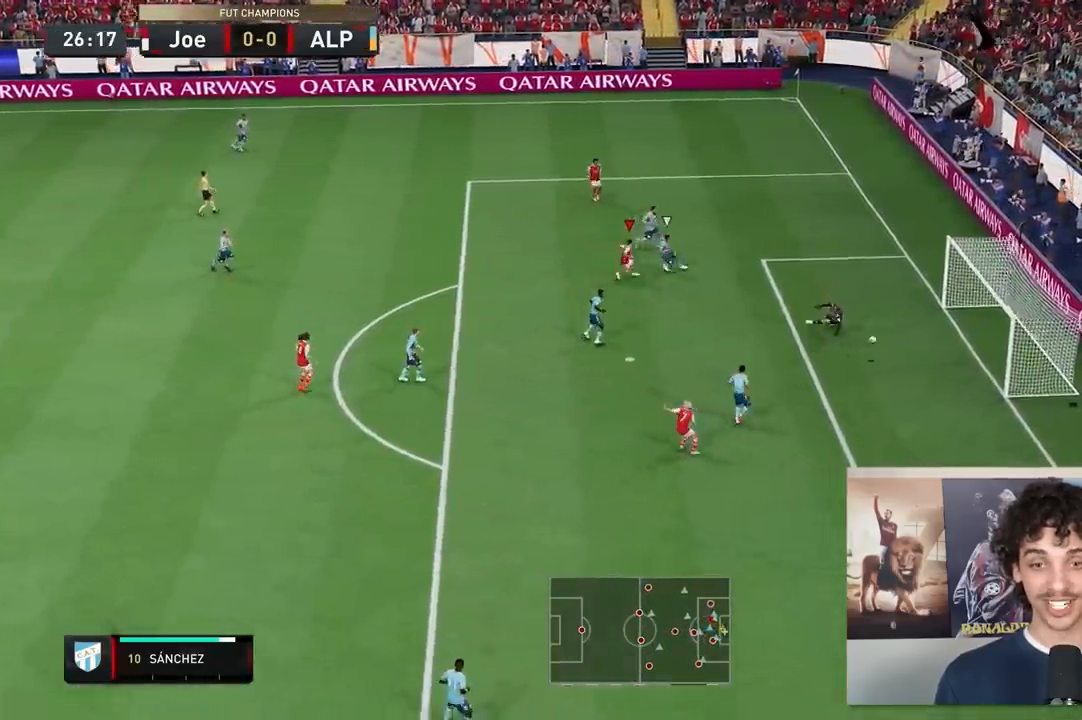
{"buttons": [], "left_stick": "center", "right_stick": "center", "events": []}
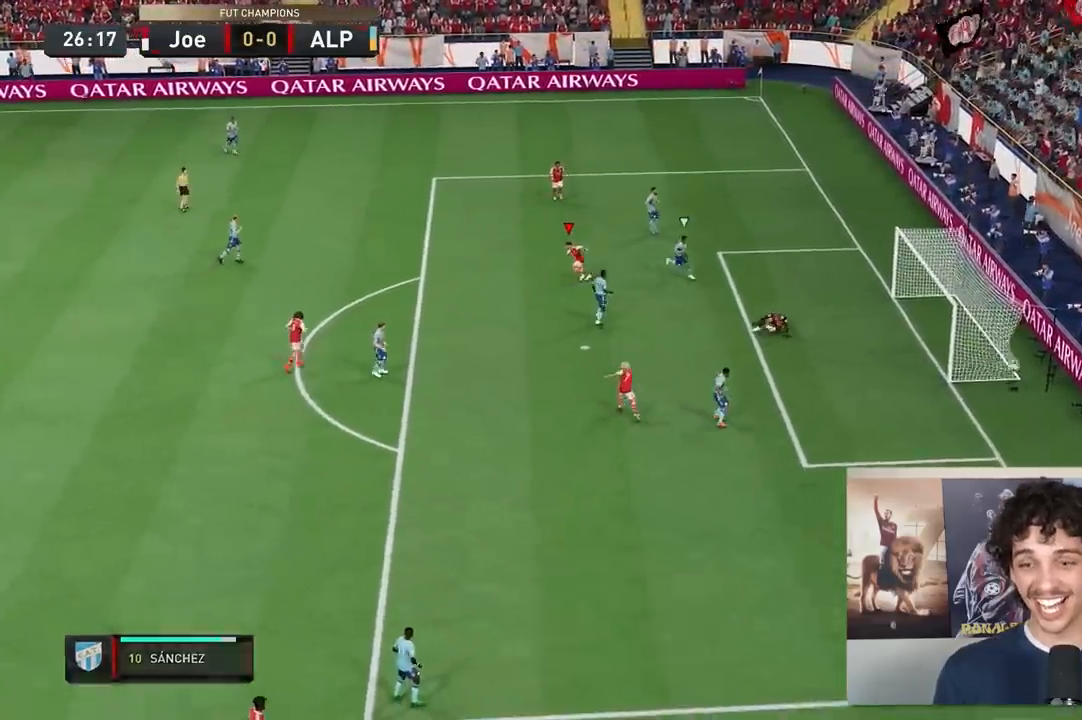
{"buttons": [], "left_stick": "center", "right_stick": "center", "events": []}
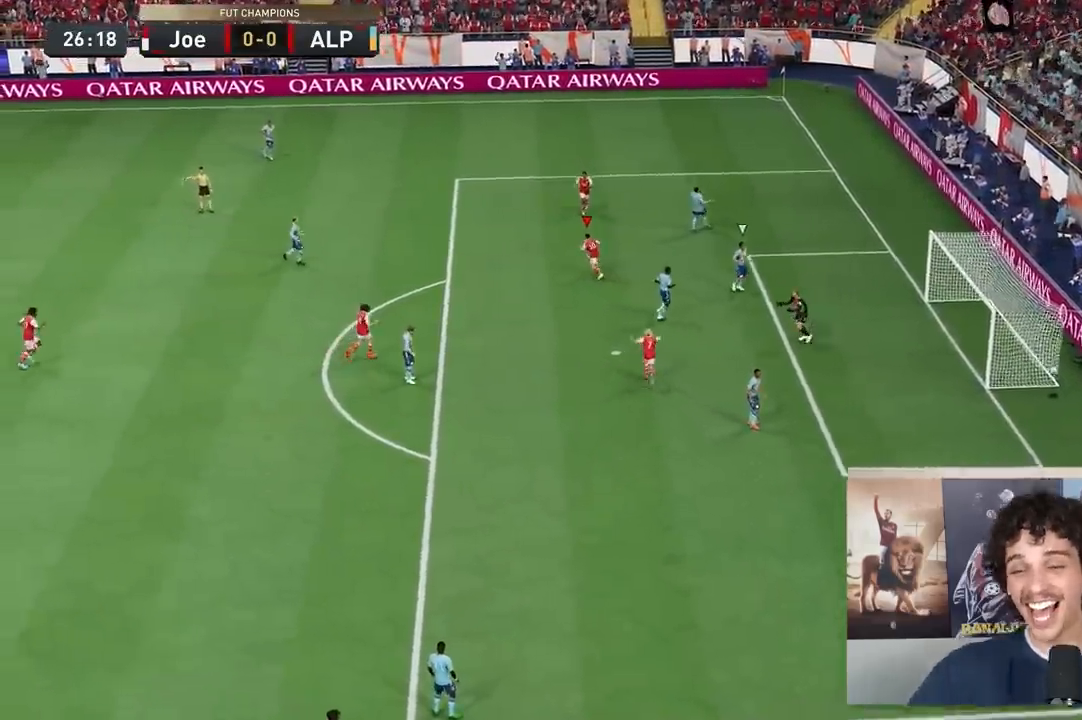
{"buttons": [], "left_stick": "center", "right_stick": "center", "events": [[117, "R2", "down"], [167, "R2", "up"]]}